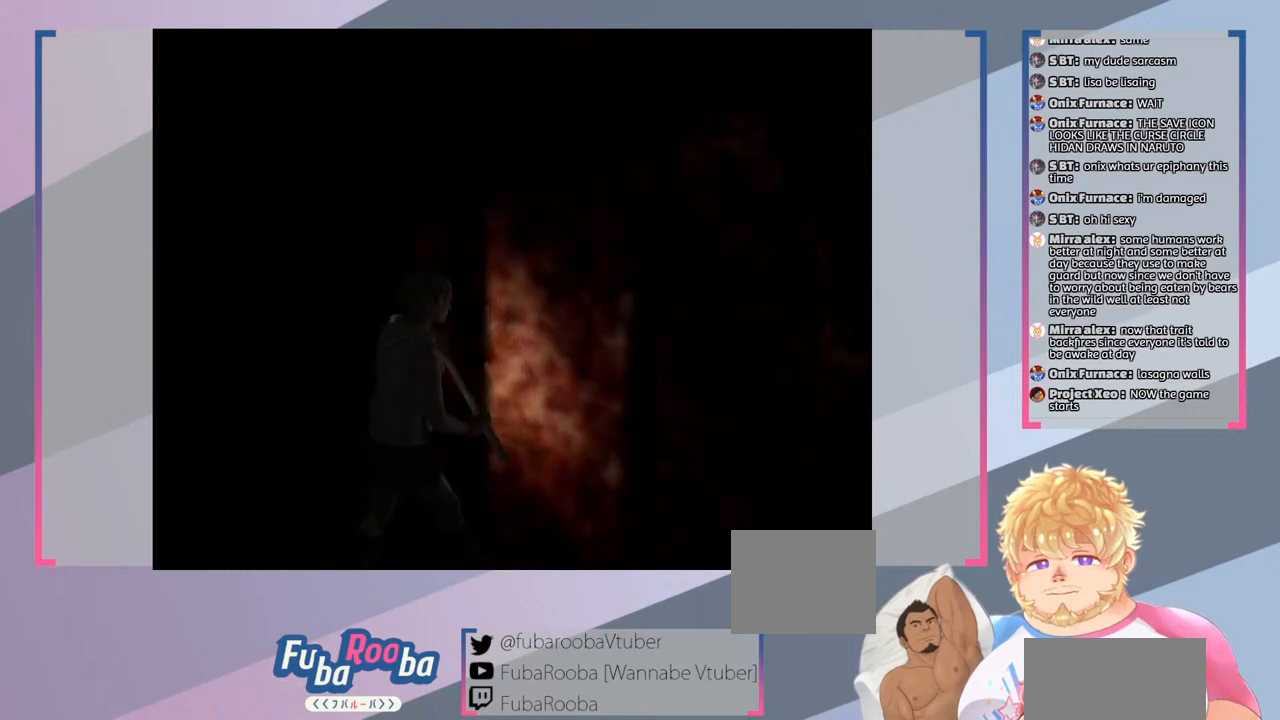
Gameplay with a controller (PlayStation layout); each line is a JSON object with the inputs held at the frame after it. "events" lists button and stick changes between this image and that frame as [ms after this image, input, new state], when the widget could be followed in between. Not read: L3 R3.
{"buttons": [], "left_stick": "up-left", "right_stick": "center", "events": [[100, "CROSS", "up"], [133, "left_stick", "up"], [267, "left_stick", "up-left"]]}
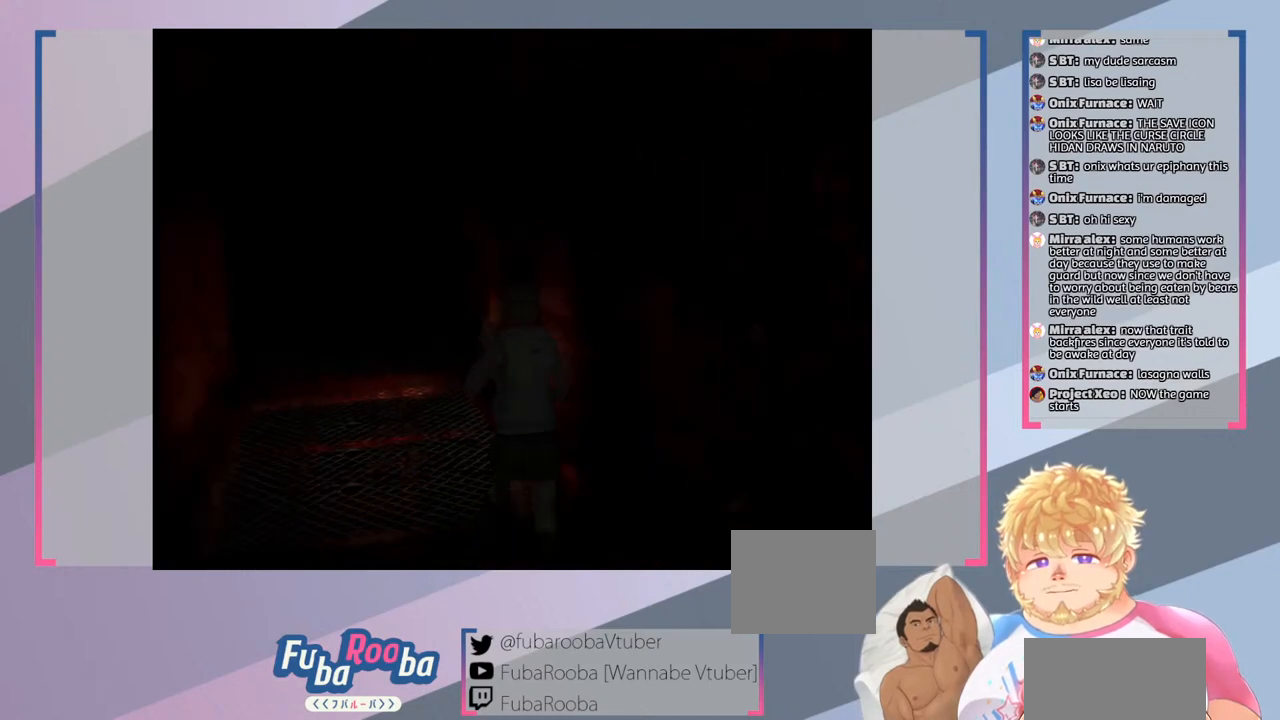
{"buttons": ["CROSS"], "left_stick": "up-right", "right_stick": "center", "events": [[133, "left_stick", "up"], [200, "CROSS", "down"], [300, "CROSS", "up"], [367, "left_stick", "up-right"], [500, "CROSS", "down"]]}
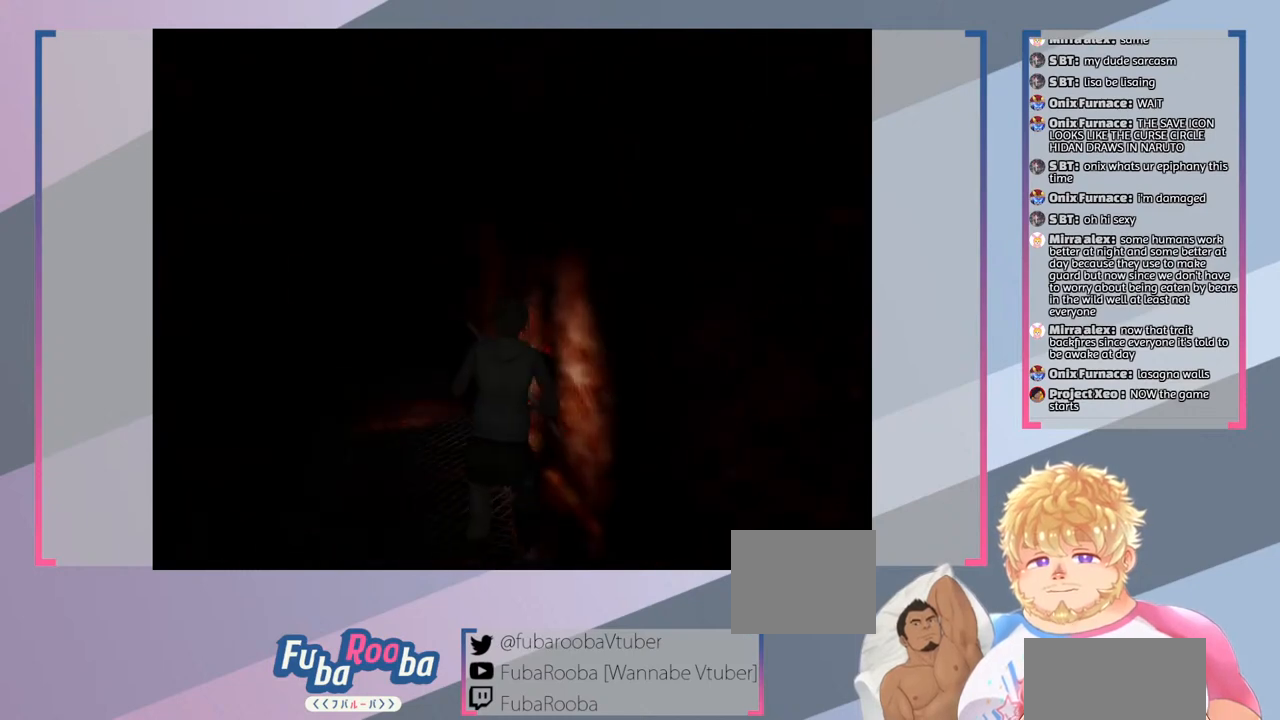
{"buttons": [], "left_stick": "up", "right_stick": "center", "events": [[100, "CROSS", "up"], [267, "left_stick", "up"], [300, "CROSS", "down"], [400, "CROSS", "up"]]}
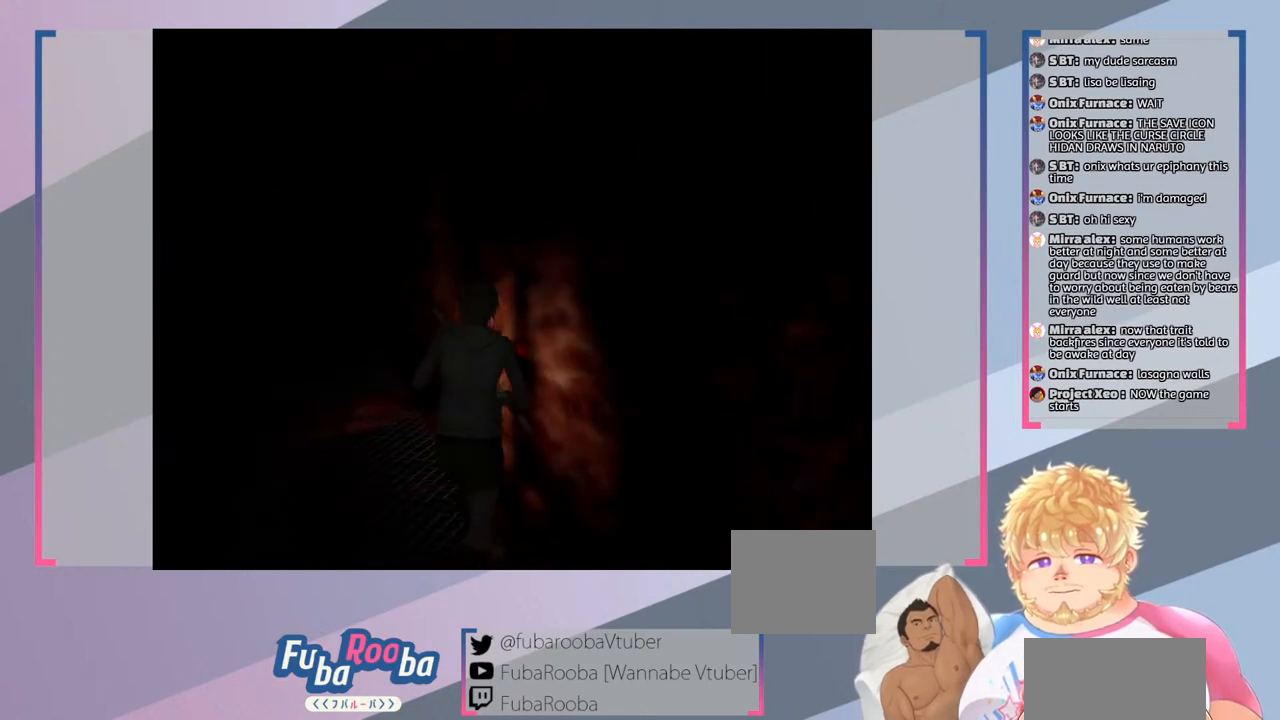
{"buttons": [], "left_stick": "left", "right_stick": "center", "events": [[33, "left_stick", "up-left"], [200, "left_stick", "left"]]}
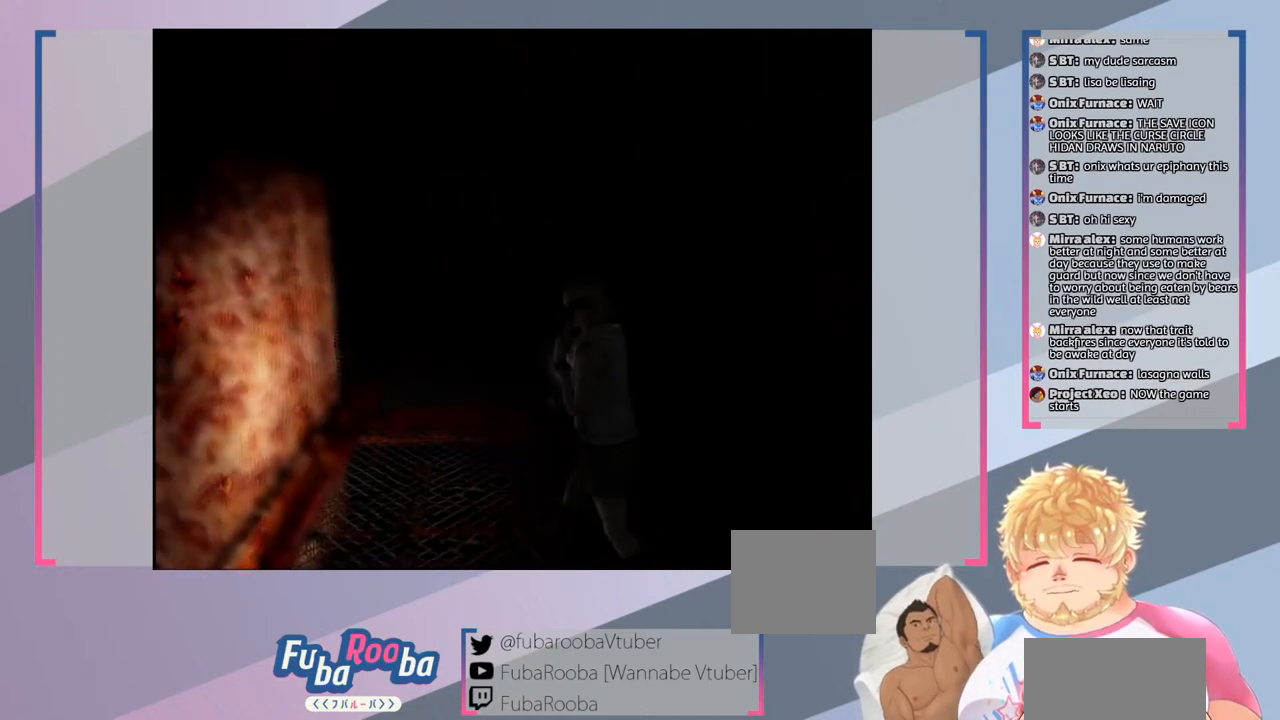
{"buttons": [], "left_stick": "left", "right_stick": "center", "events": []}
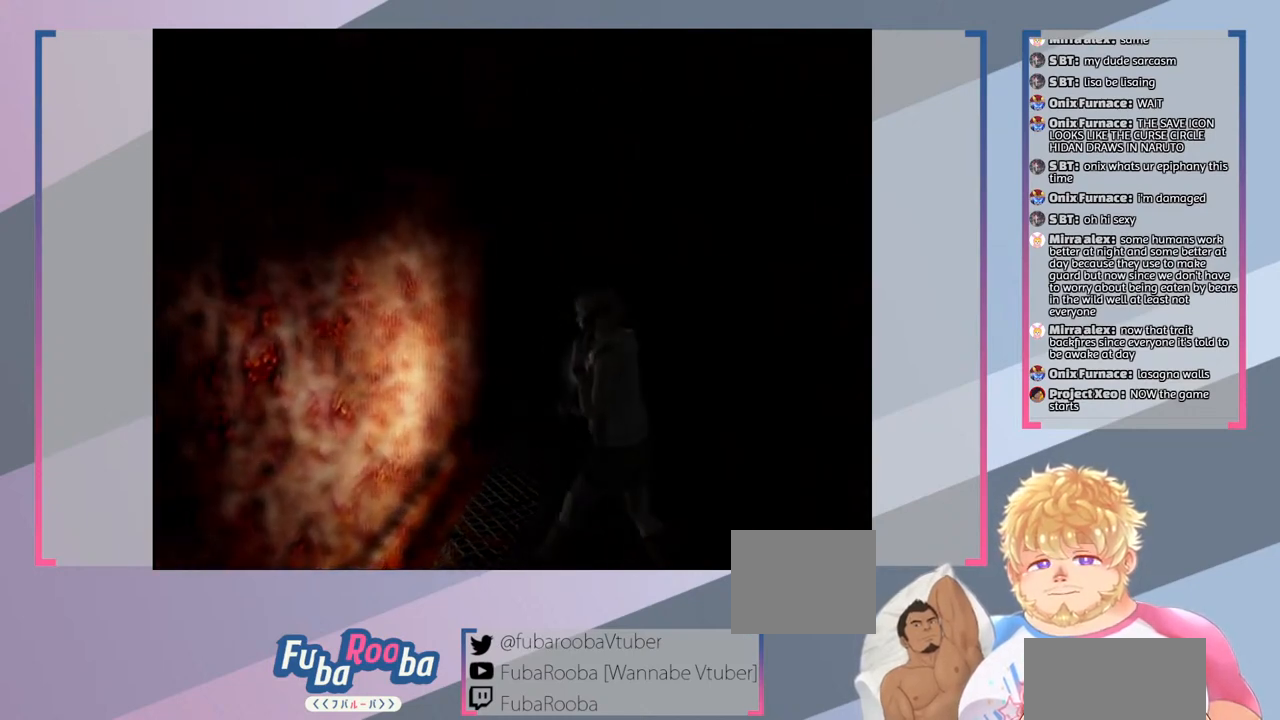
{"buttons": [], "left_stick": "left", "right_stick": "center", "events": []}
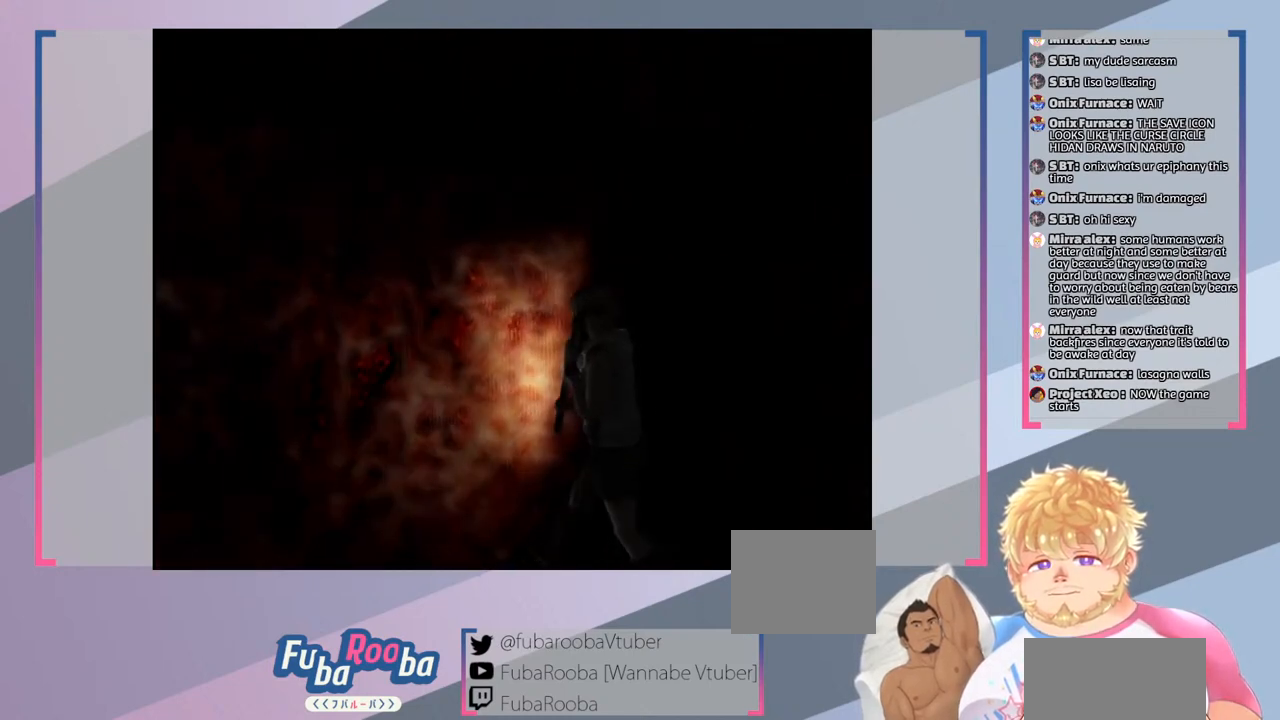
{"buttons": [], "left_stick": "center", "right_stick": "center", "events": [[233, "left_stick", "center"]]}
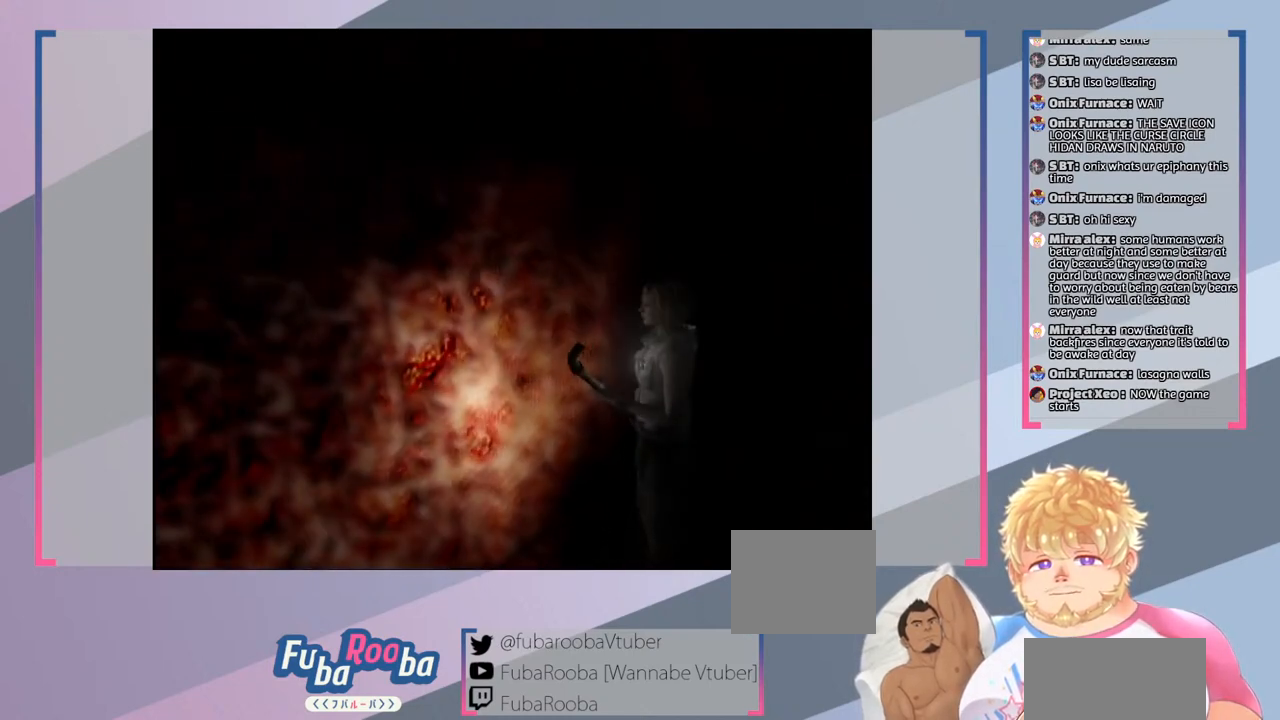
{"buttons": [], "left_stick": "center", "right_stick": "center", "events": []}
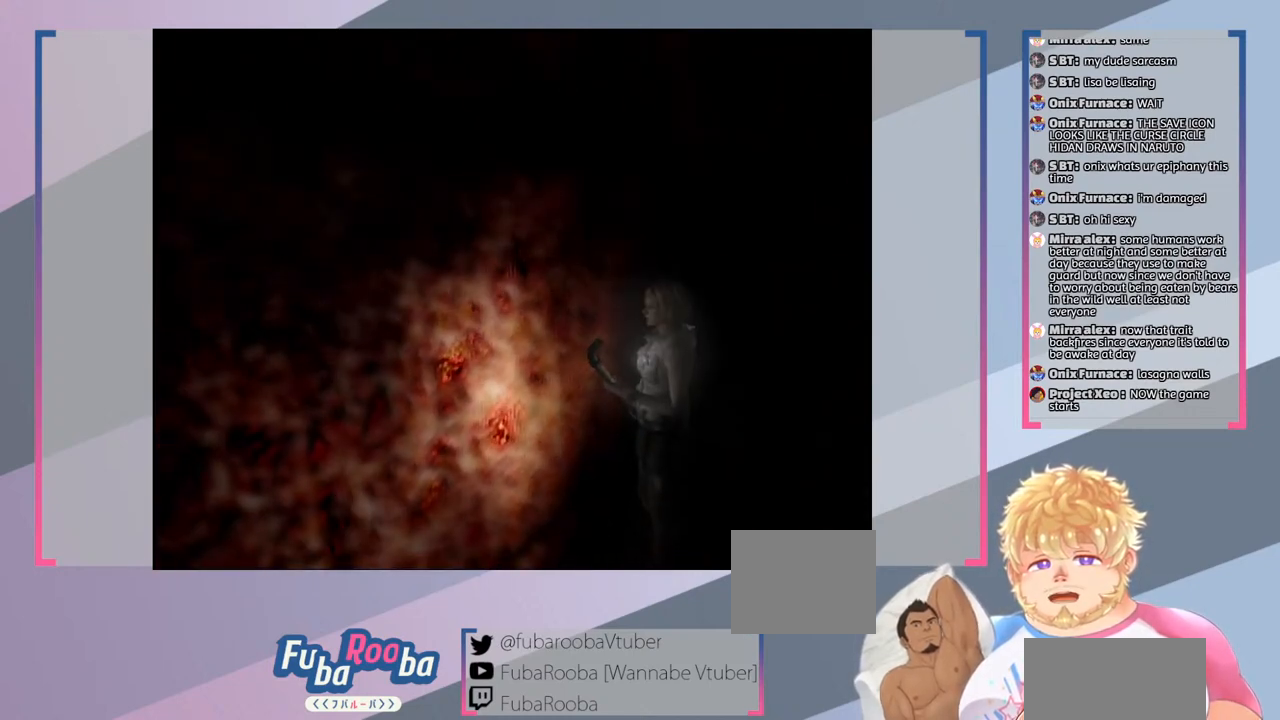
{"buttons": [], "left_stick": "center", "right_stick": "center", "events": []}
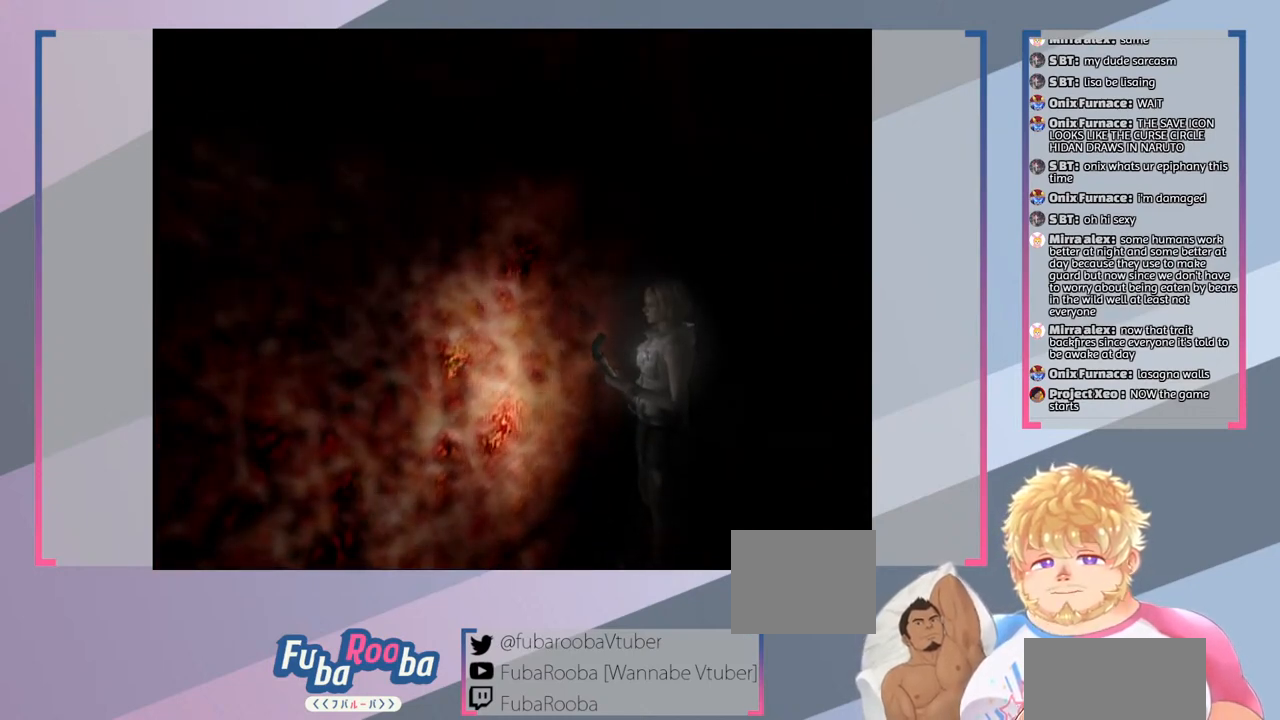
{"buttons": [], "left_stick": "right", "right_stick": "center", "events": [[133, "left_stick", "right"]]}
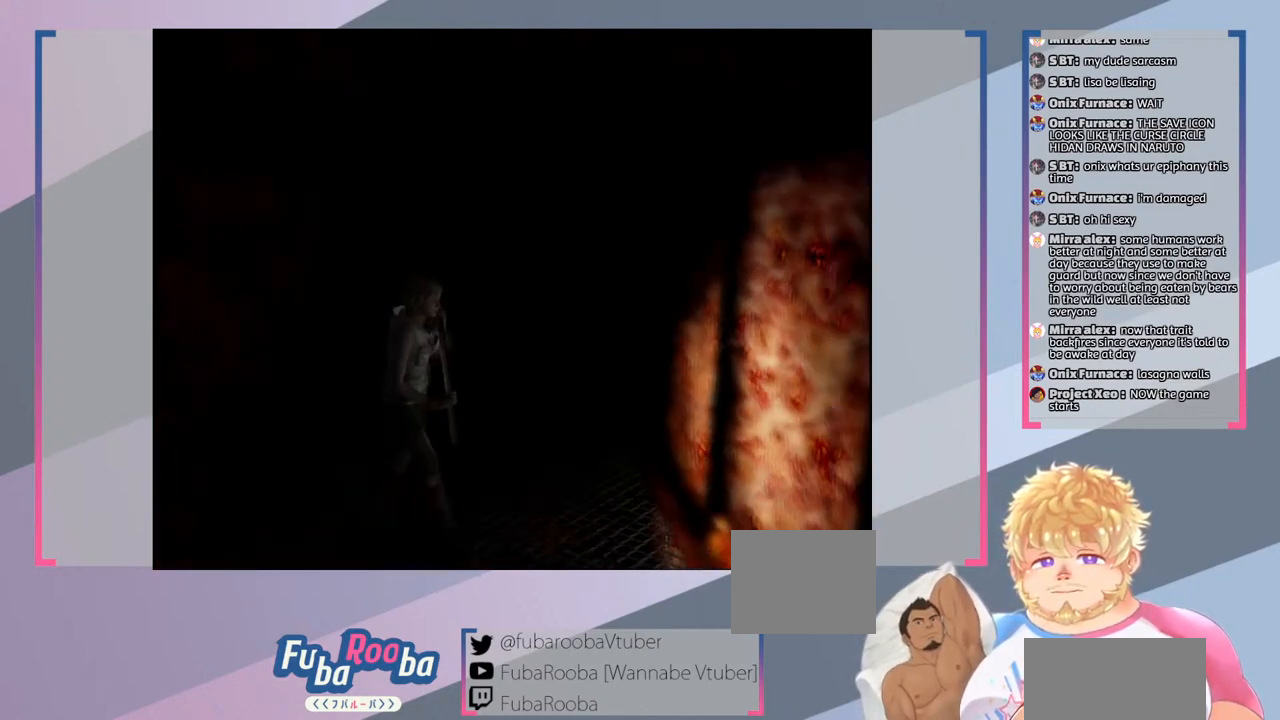
{"buttons": [], "left_stick": "up-right", "right_stick": "center", "events": [[300, "left_stick", "up-right"]]}
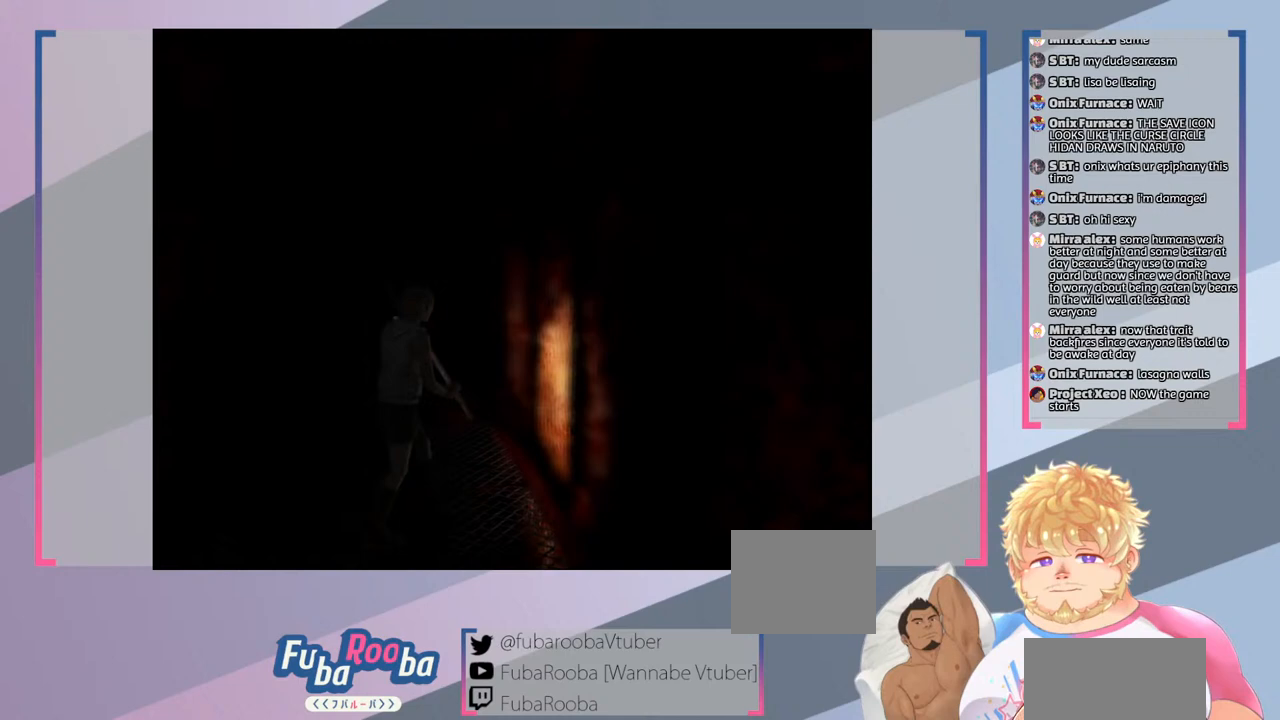
{"buttons": [], "left_stick": "right", "right_stick": "center", "events": [[67, "left_stick", "right"]]}
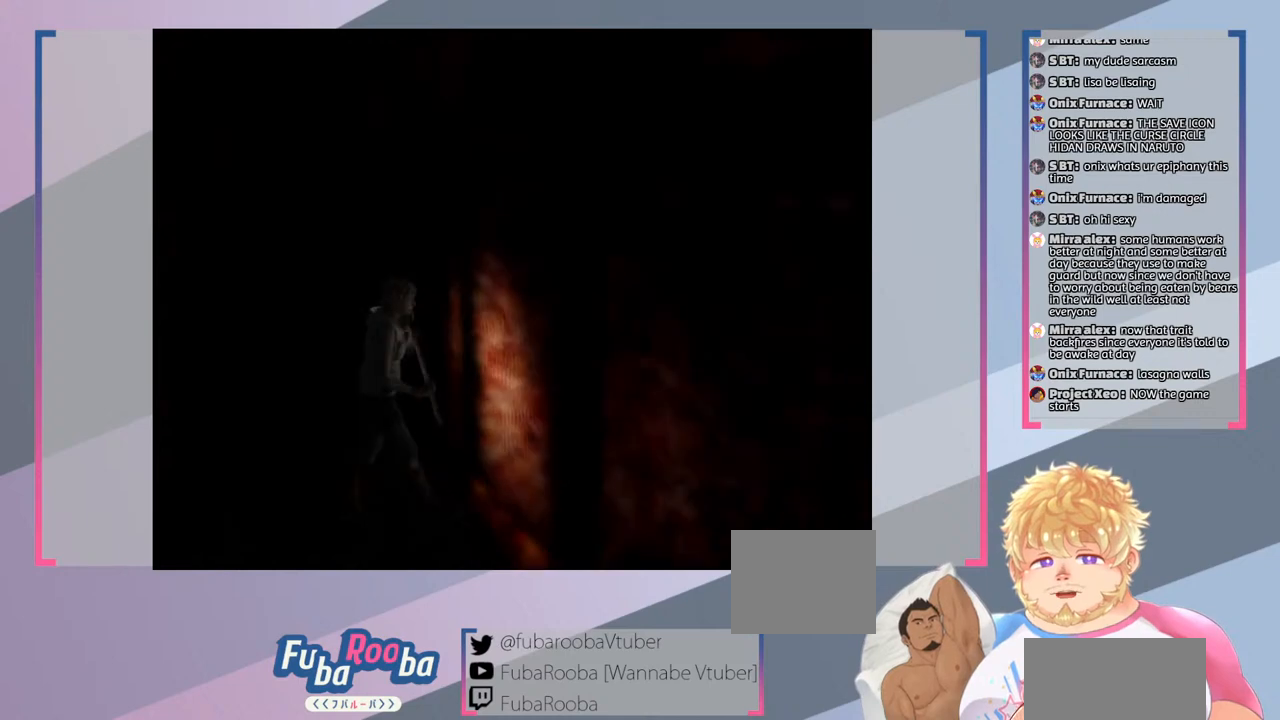
{"buttons": [], "left_stick": "up-right", "right_stick": "center", "events": [[200, "CROSS", "down"], [300, "CROSS", "up"], [433, "left_stick", "up-right"]]}
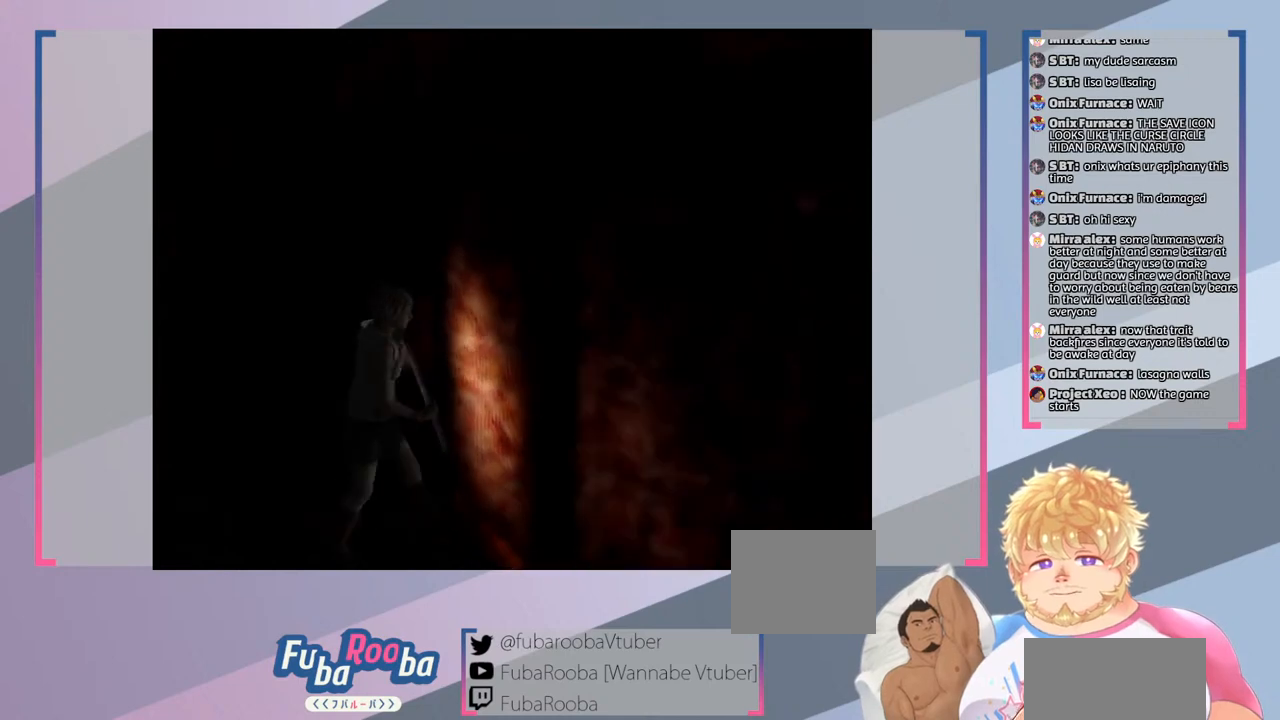
{"buttons": [], "left_stick": "up", "right_stick": "center", "events": [[33, "CROSS", "down"], [67, "left_stick", "up"], [167, "CROSS", "up"]]}
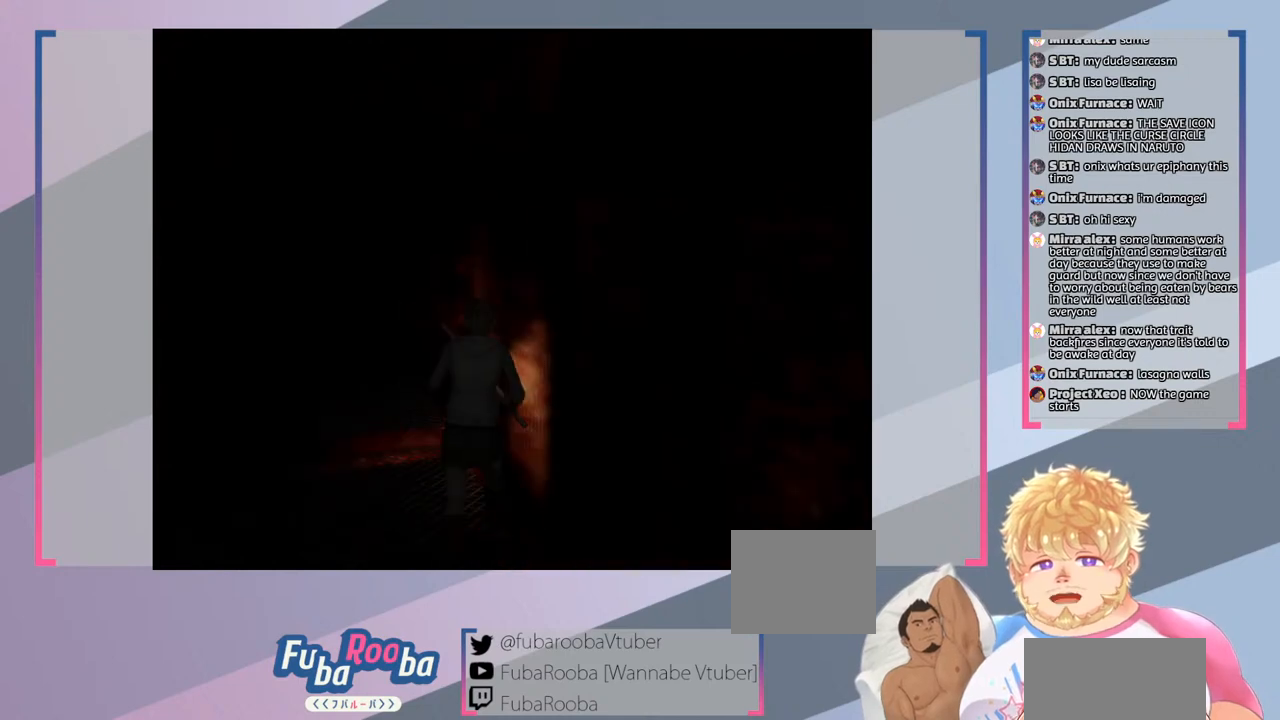
{"buttons": [], "left_stick": "up-right", "right_stick": "center", "events": [[400, "left_stick", "up-right"]]}
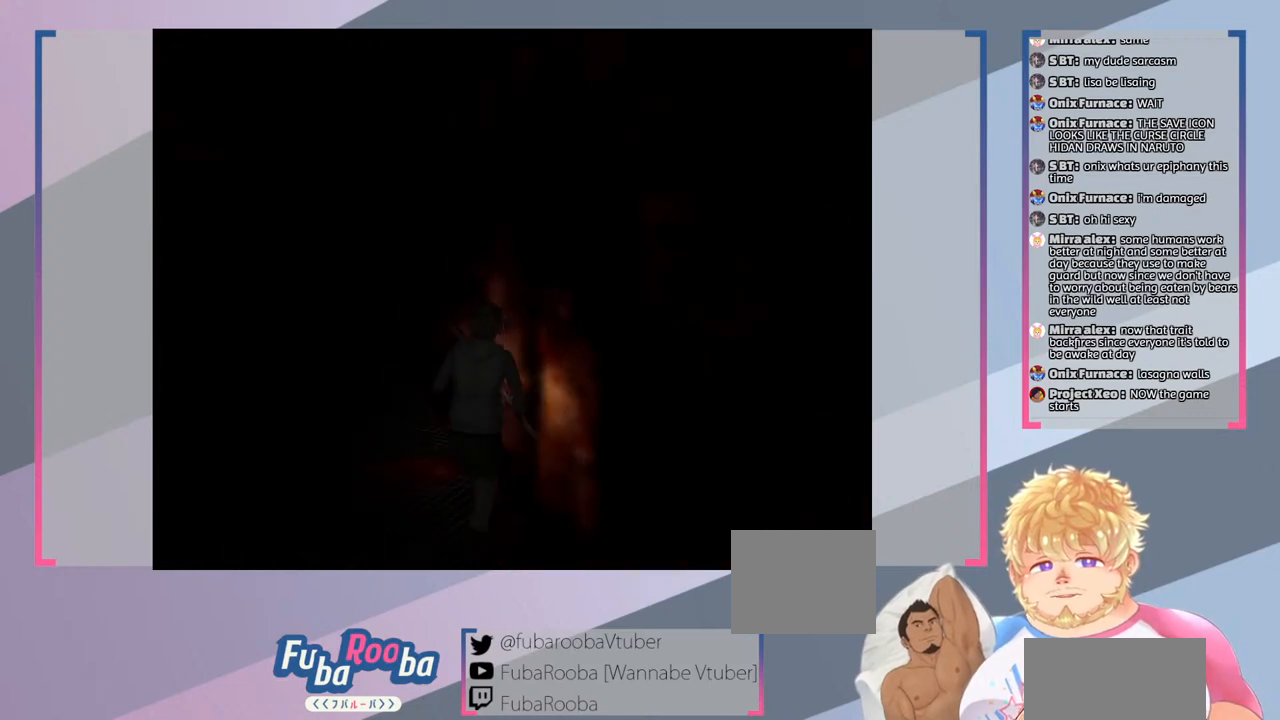
{"buttons": ["CROSS"], "left_stick": "up", "right_stick": "center", "events": [[400, "CROSS", "down"], [500, "left_stick", "up"]]}
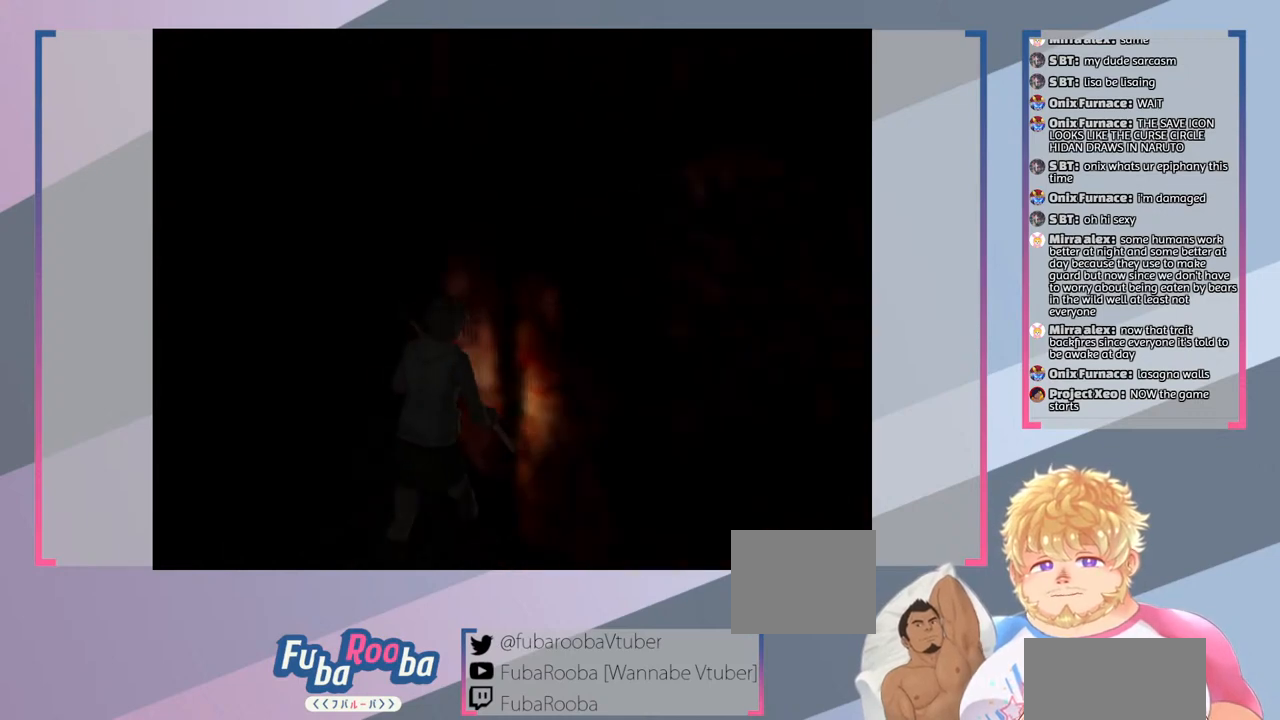
{"buttons": [], "left_stick": "up", "right_stick": "center", "events": [[33, "CROSS", "up"]]}
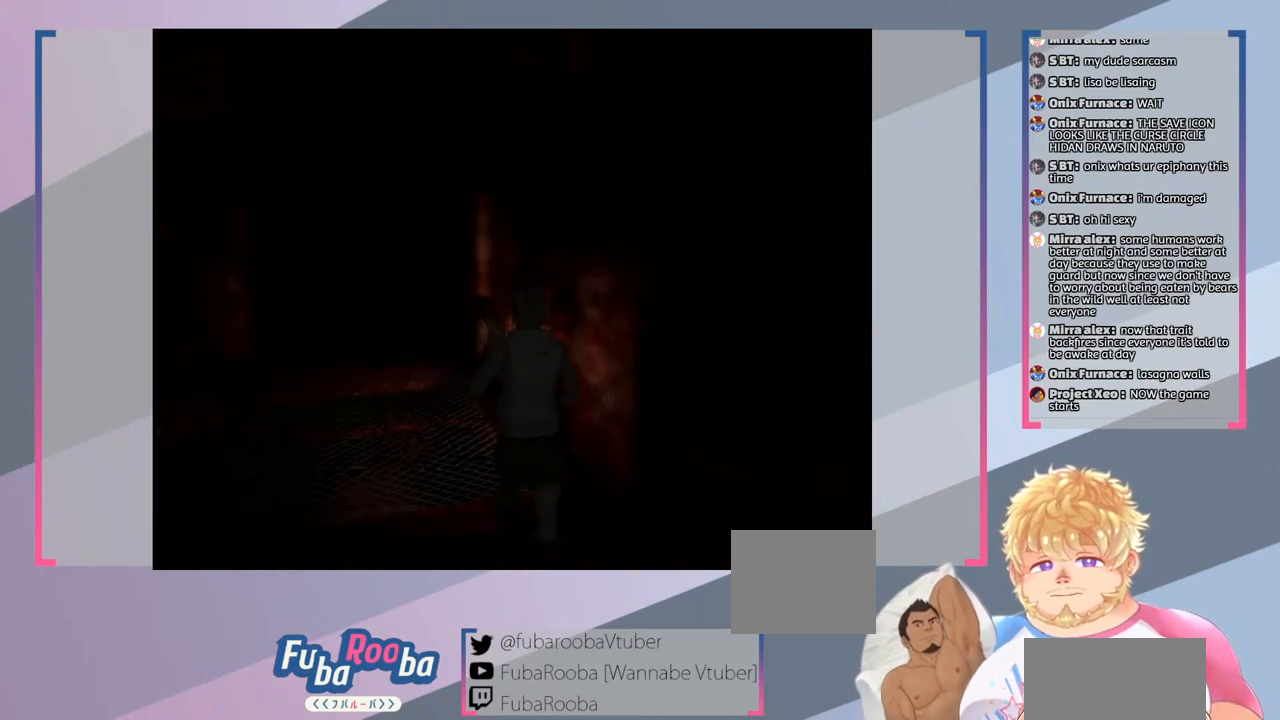
{"buttons": [], "left_stick": "up", "right_stick": "center", "events": [[133, "left_stick", "up-right"], [233, "CROSS", "down"], [367, "CROSS", "up"], [467, "left_stick", "up"]]}
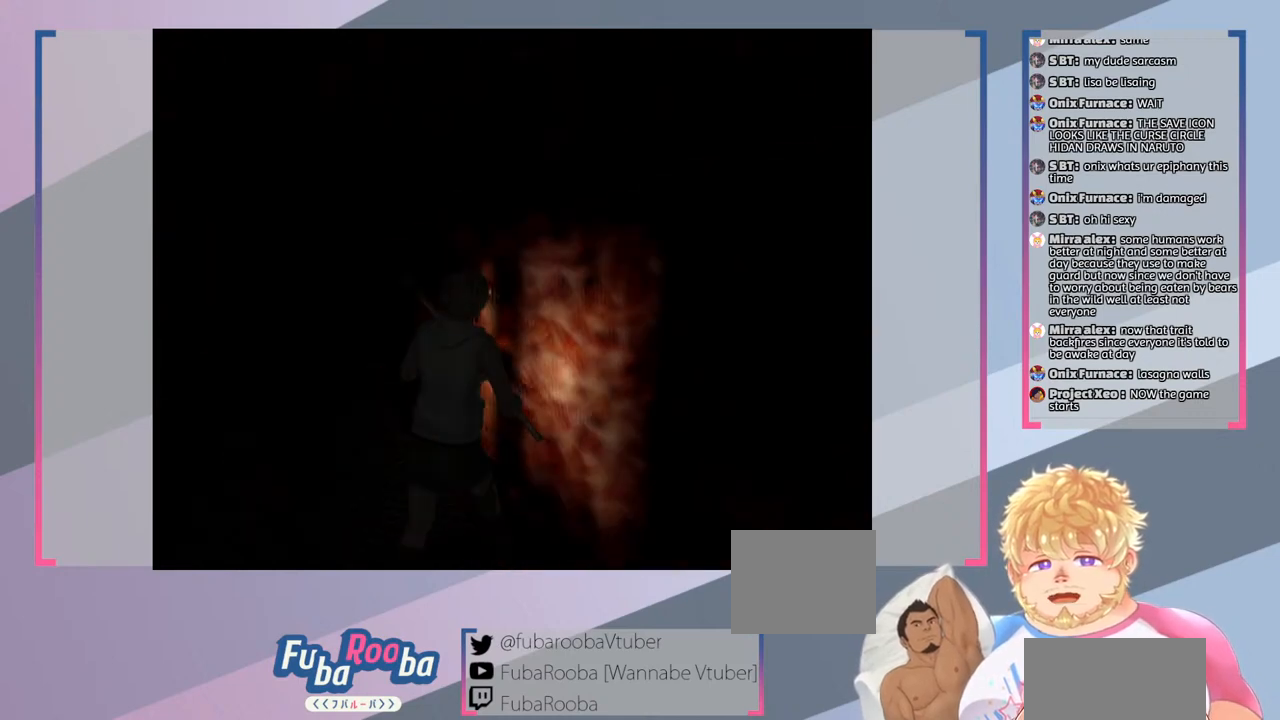
{"buttons": [], "left_stick": "center", "right_stick": "center", "events": [[133, "left_stick", "center"]]}
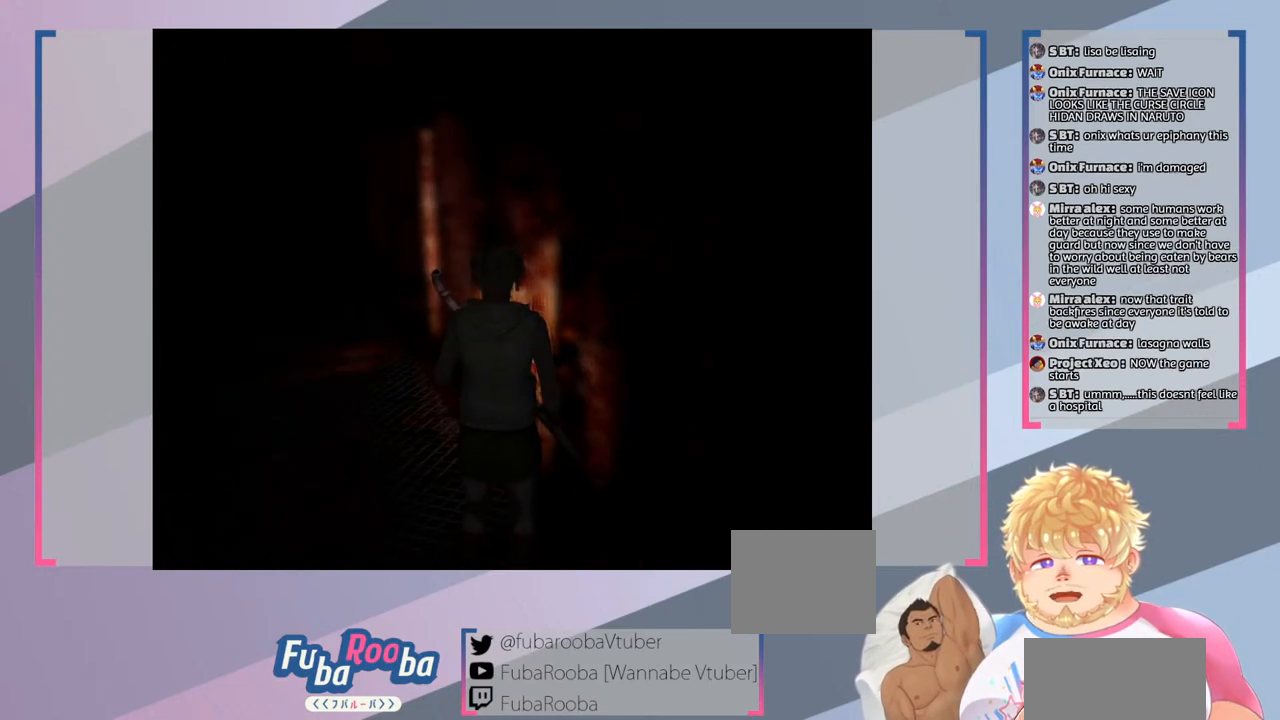
{"buttons": [], "left_stick": "left", "right_stick": "center", "events": [[267, "left_stick", "left"]]}
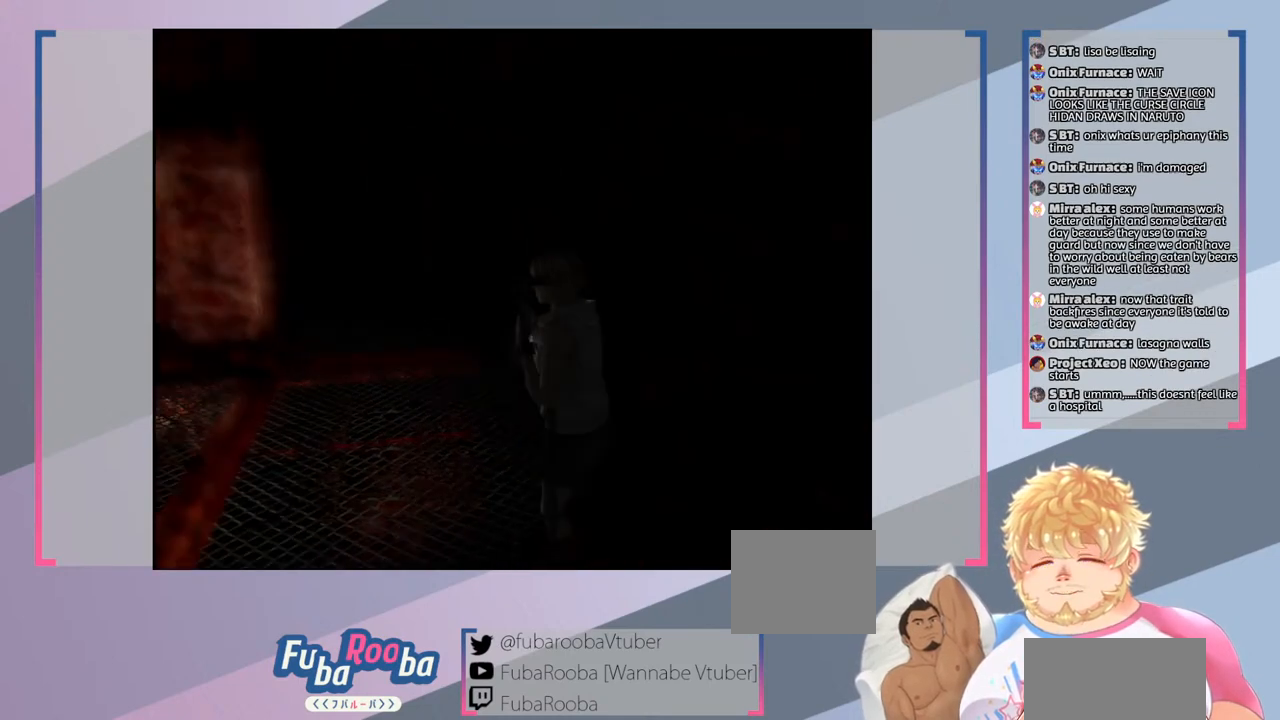
{"buttons": [], "left_stick": "left", "right_stick": "center", "events": []}
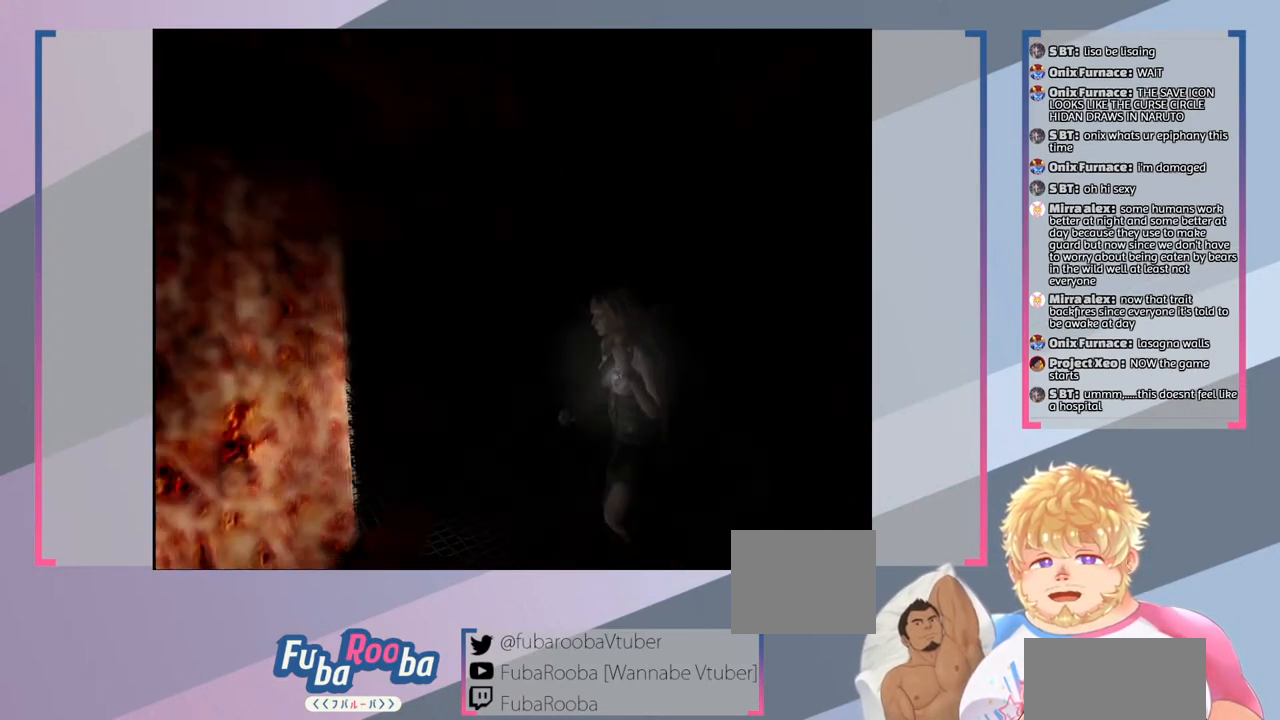
{"buttons": [], "left_stick": "down-left", "right_stick": "center", "events": [[133, "left_stick", "down-left"]]}
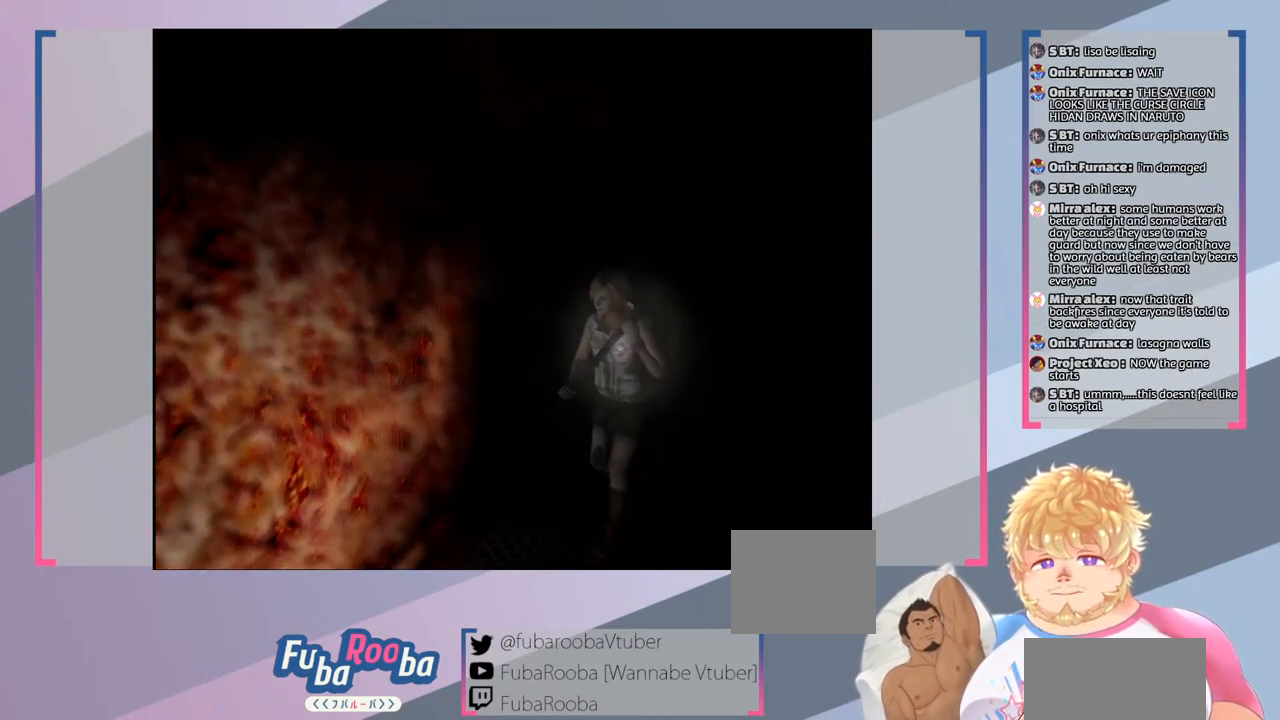
{"buttons": [], "left_stick": "center", "right_stick": "center", "events": [[67, "left_stick", "center"]]}
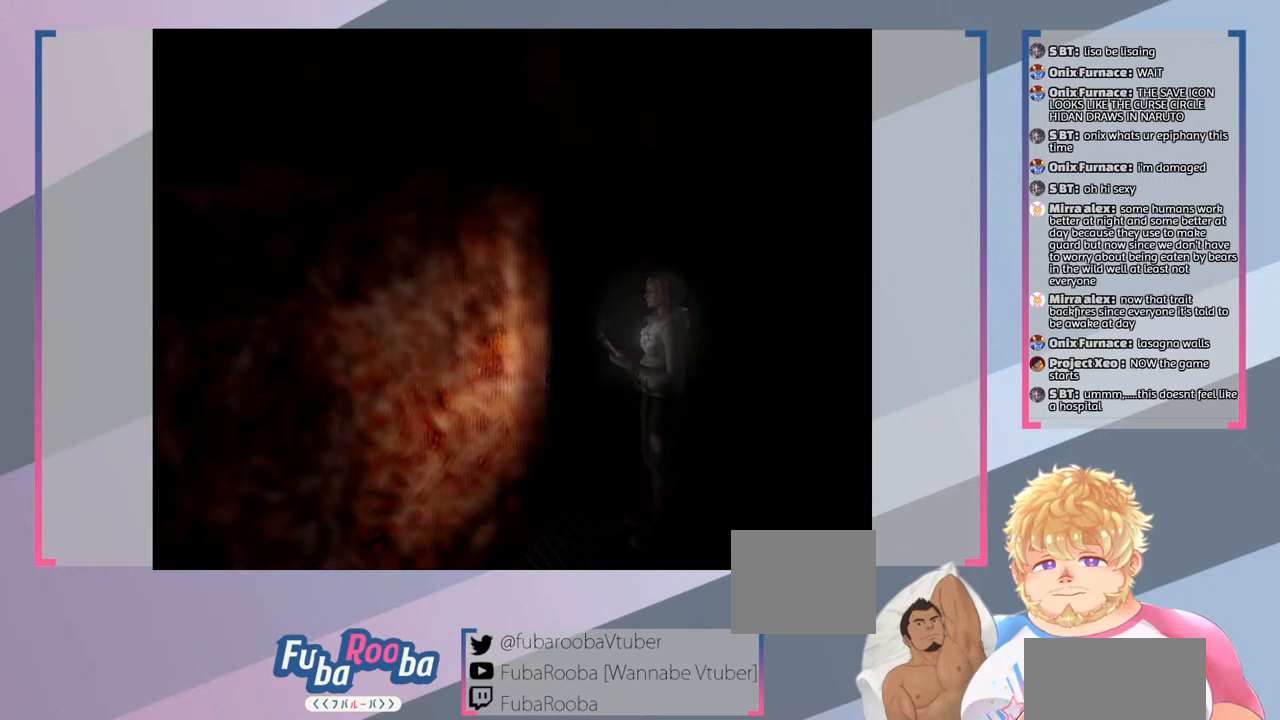
{"buttons": [], "left_stick": "center", "right_stick": "center", "events": []}
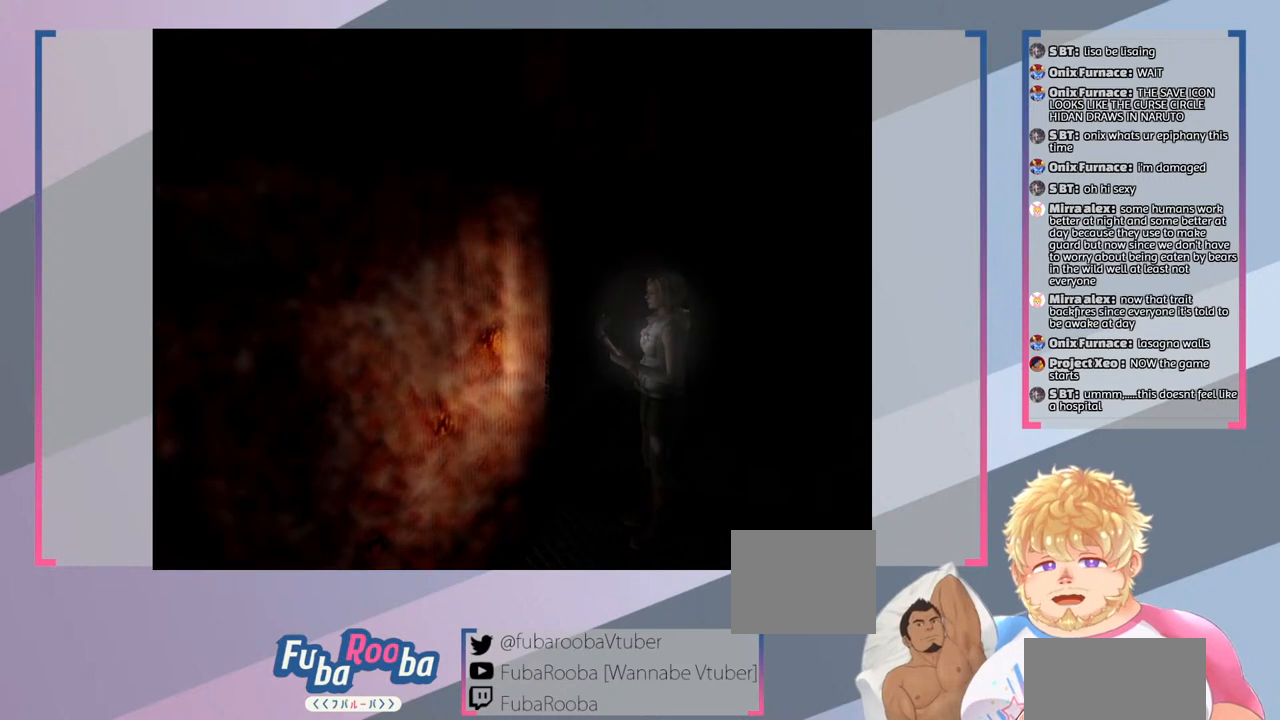
{"buttons": [], "left_stick": "right", "right_stick": "center", "events": [[300, "left_stick", "right"]]}
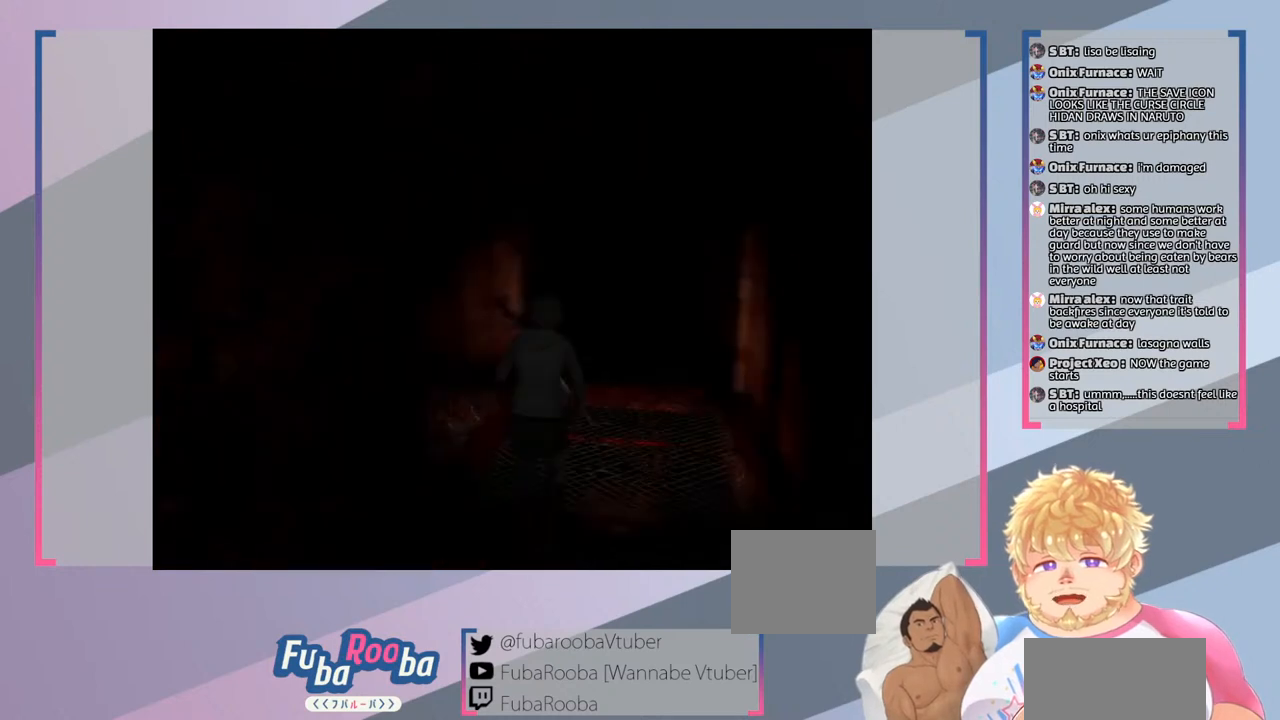
{"buttons": [], "left_stick": "right", "right_stick": "center", "events": []}
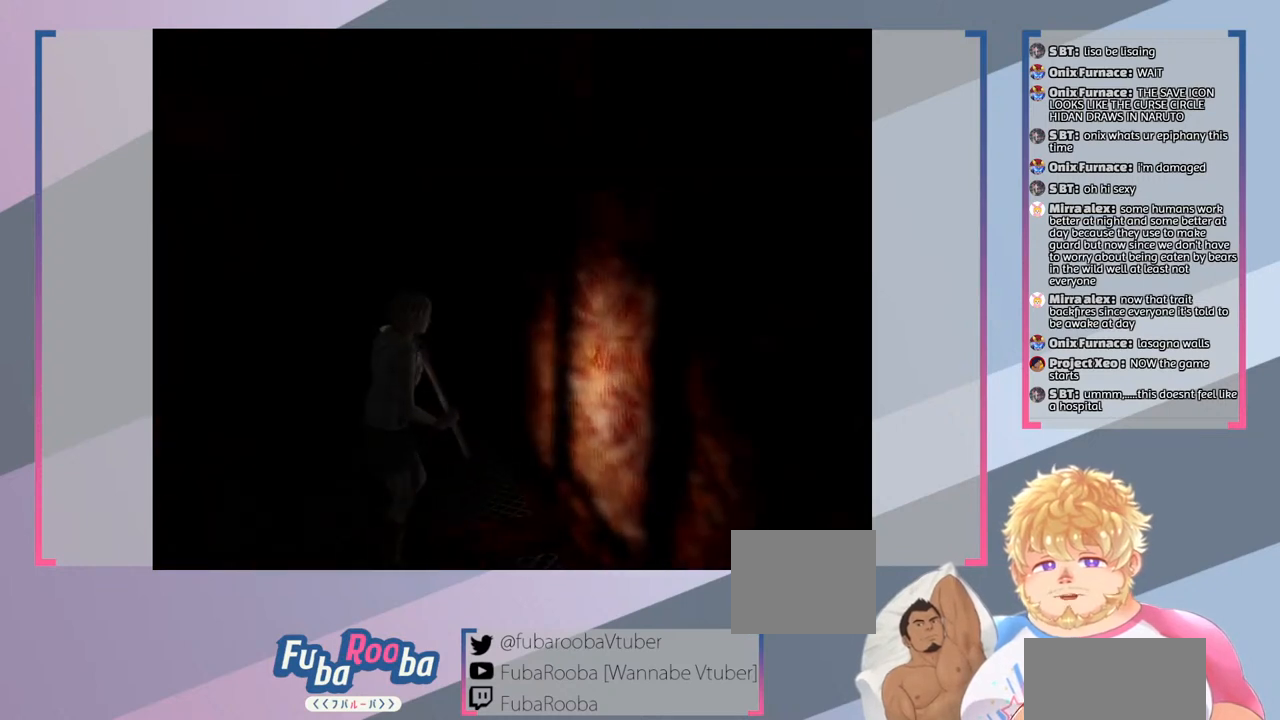
{"buttons": [], "left_stick": "right", "right_stick": "center", "events": []}
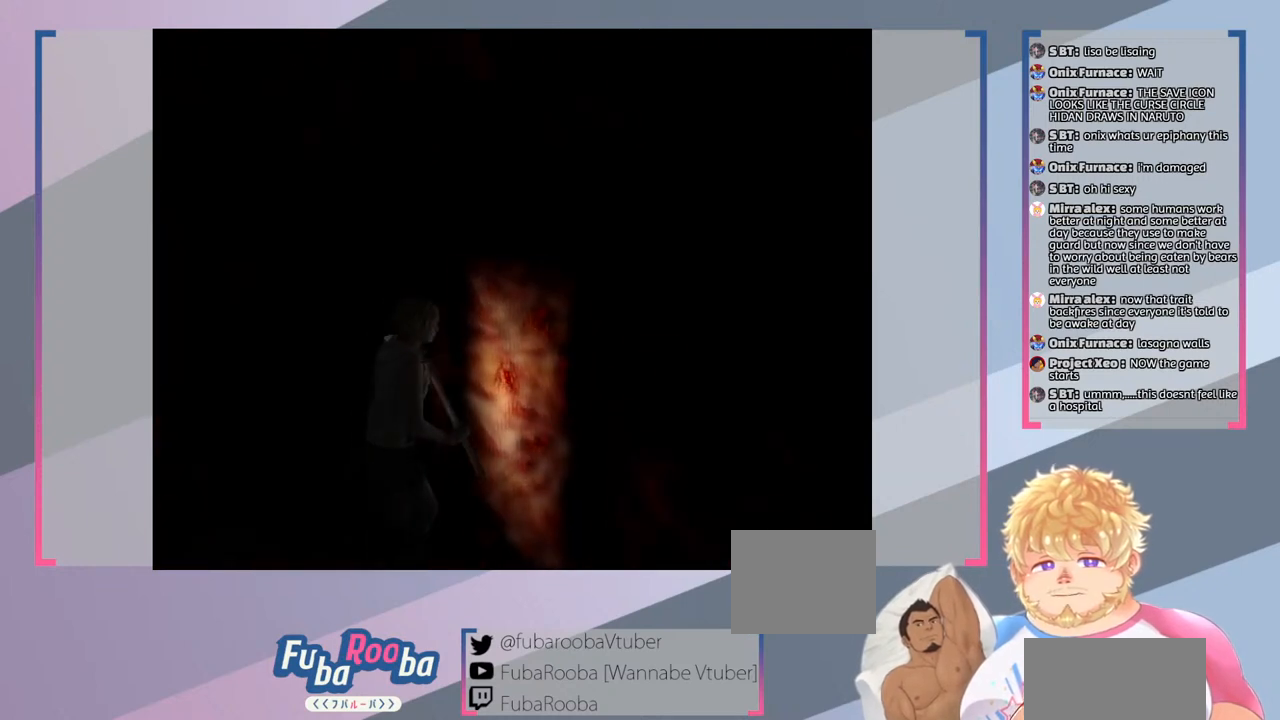
{"buttons": [], "left_stick": "up-right", "right_stick": "center", "events": [[200, "CROSS", "down"], [333, "CROSS", "up"], [400, "left_stick", "up-right"]]}